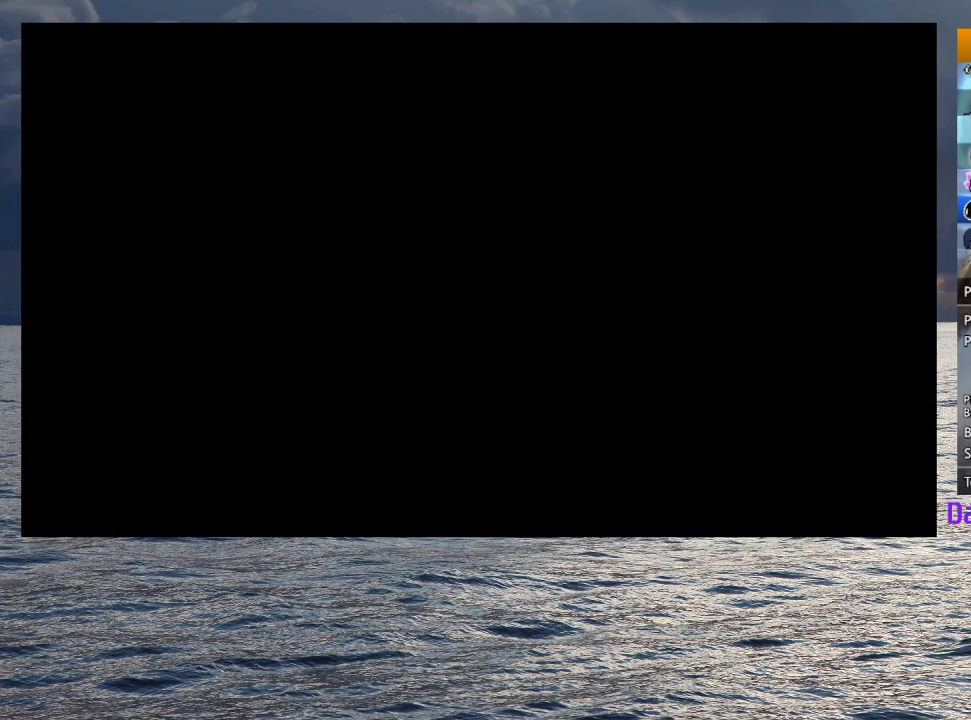
Gameplay with a controller (PlayStation layout); each line is a JSON object with the inputs held at the frame after it. "button_events" lists button changes between this image and that frame as [ms after this image, input, new state], when the widget could be followed in between (sticks are given only as held states).
{"buttons": [], "left_stick": "center", "right_stick": "center", "button_events": []}
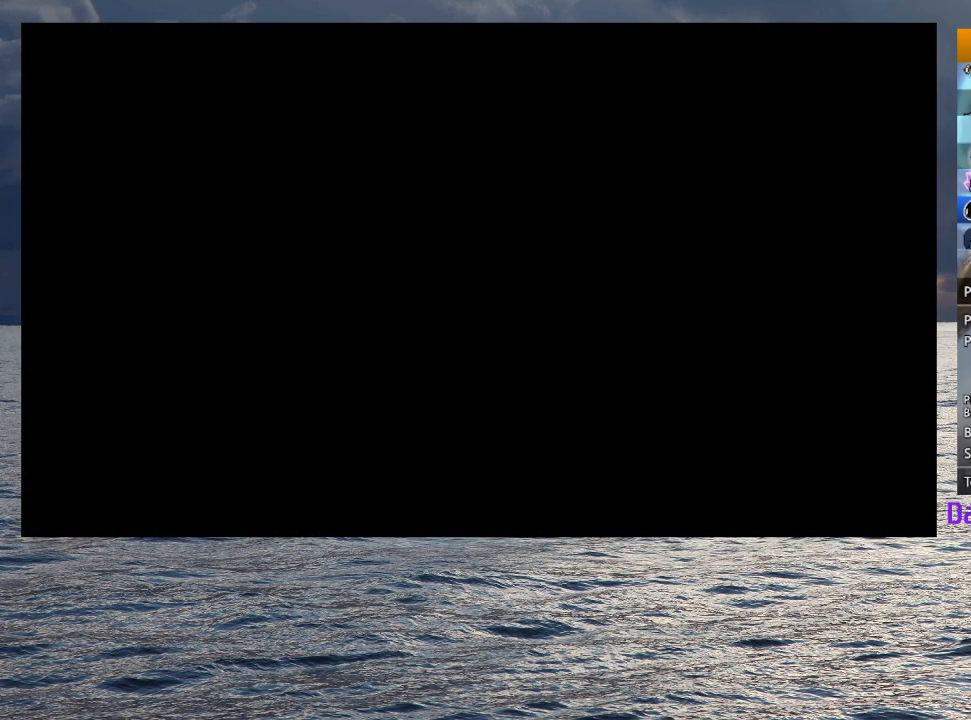
{"buttons": [], "left_stick": "center", "right_stick": "center", "button_events": []}
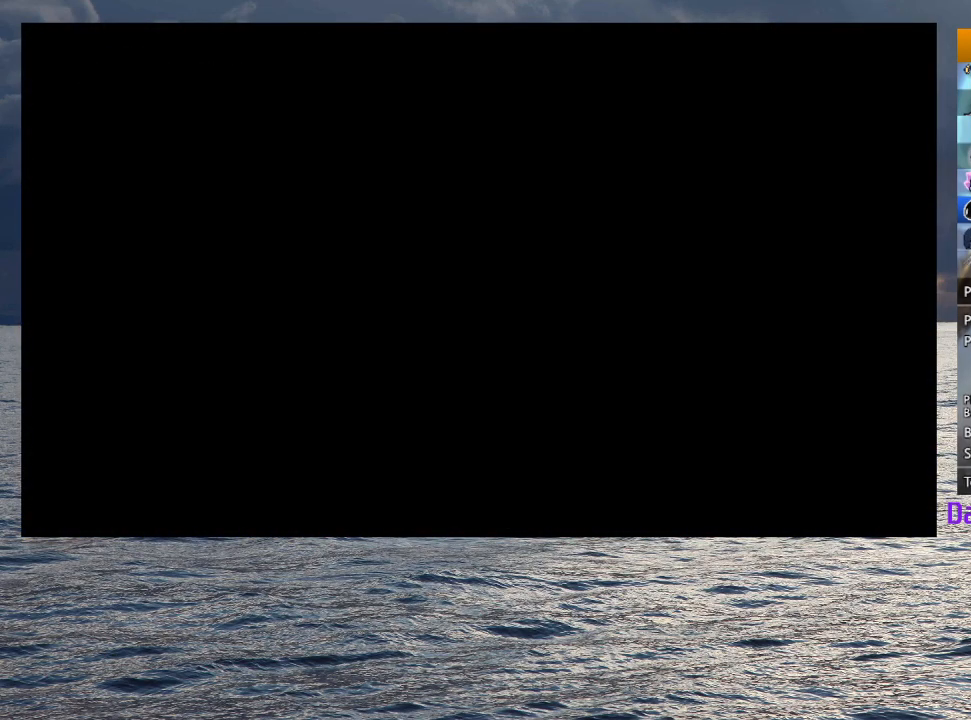
{"buttons": [], "left_stick": "center", "right_stick": "center", "button_events": []}
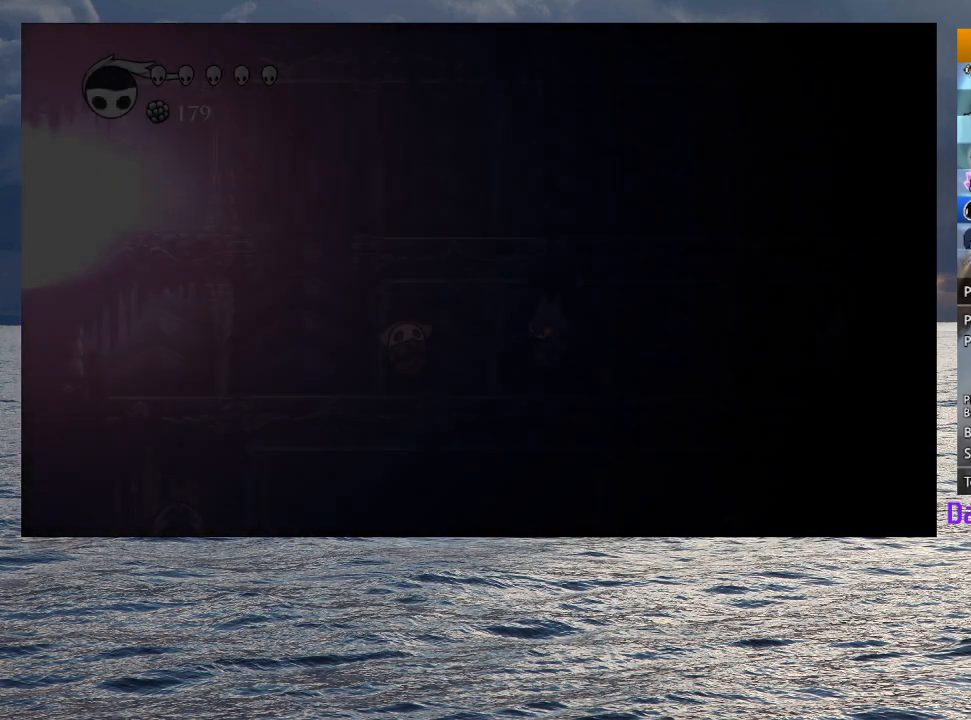
{"buttons": [], "left_stick": "center", "right_stick": "center", "button_events": []}
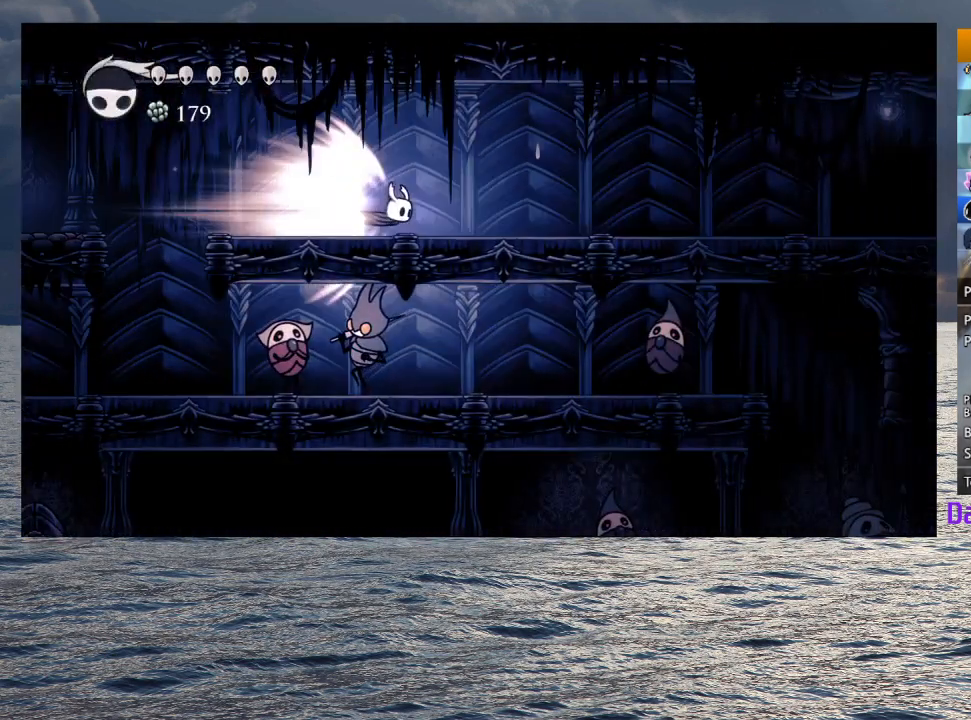
{"buttons": [], "left_stick": "center", "right_stick": "center", "button_events": []}
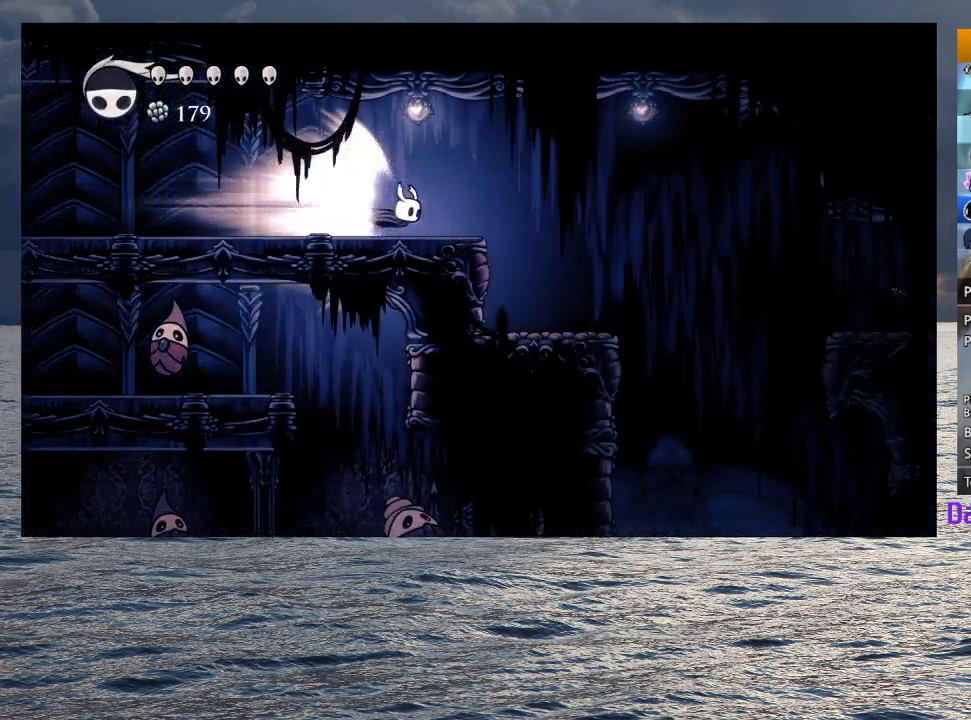
{"buttons": [], "left_stick": "center", "right_stick": "center", "button_events": [[300, "L2", "down"], [467, "L2", "up"]]}
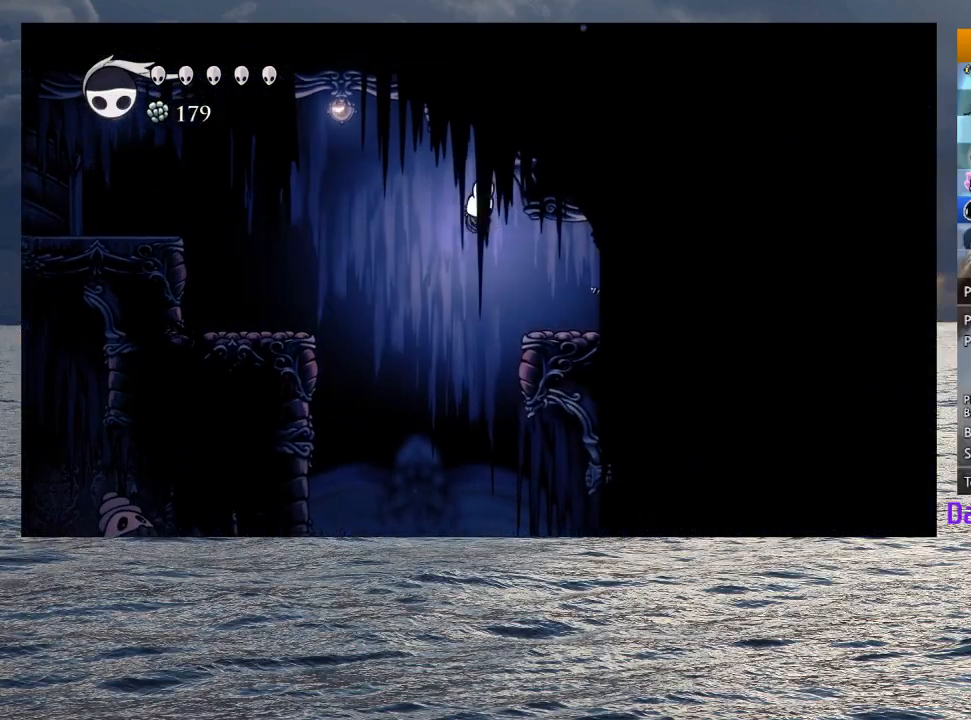
{"buttons": [], "left_stick": "right", "right_stick": "center", "button_events": []}
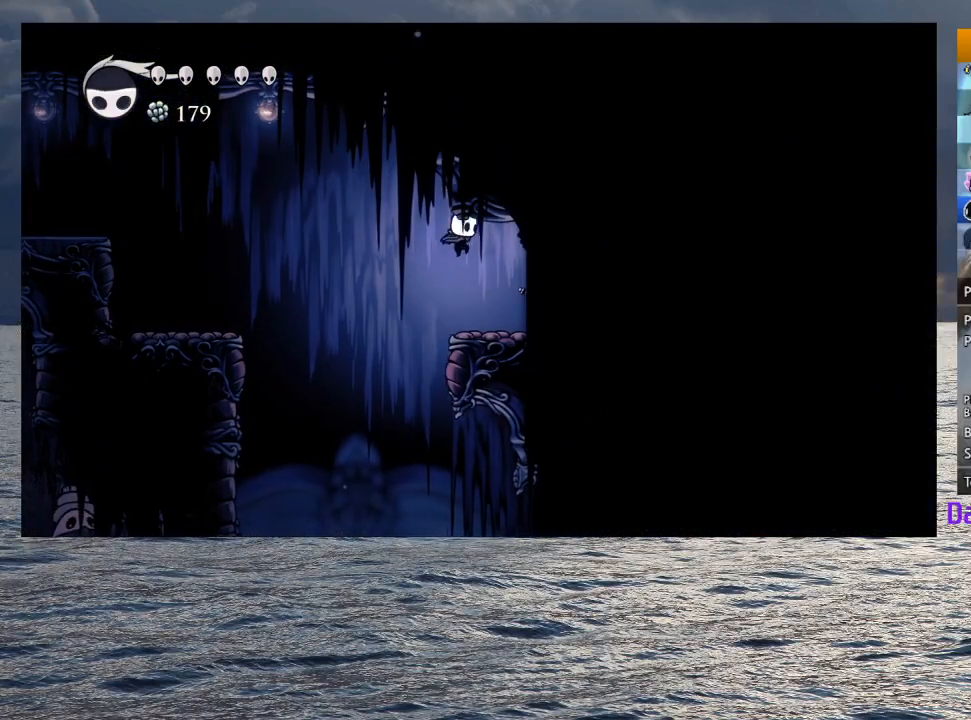
{"buttons": ["CROSS"], "left_stick": "right", "right_stick": "center", "button_events": [[417, "CROSS", "down"]]}
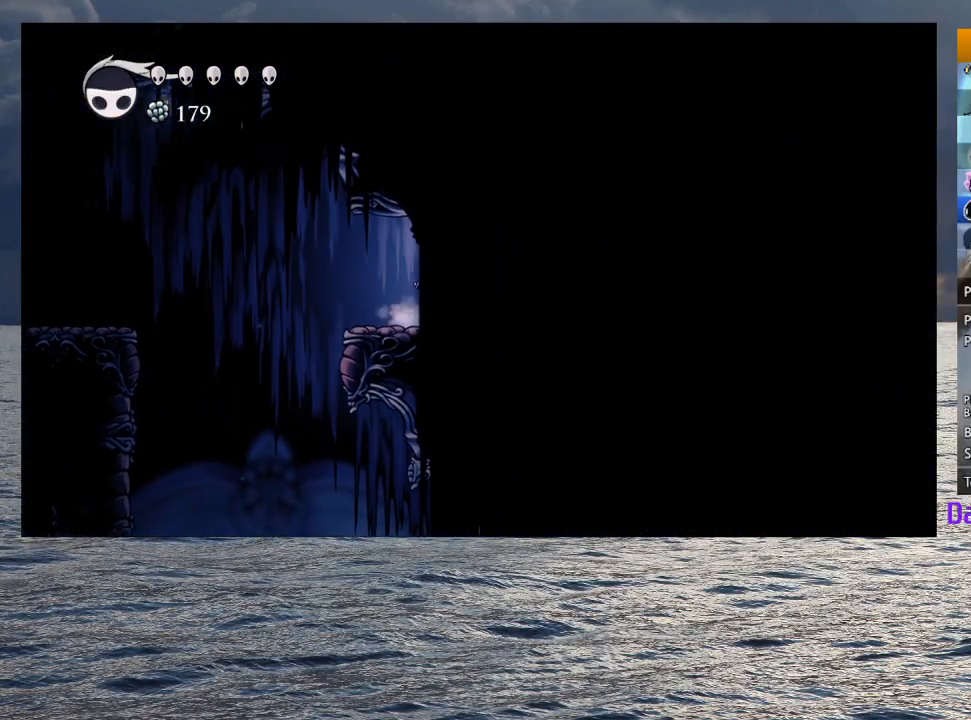
{"buttons": [], "left_stick": "right", "right_stick": "center", "button_events": [[33, "CROSS", "up"], [67, "R2", "down"], [200, "R2", "up"]]}
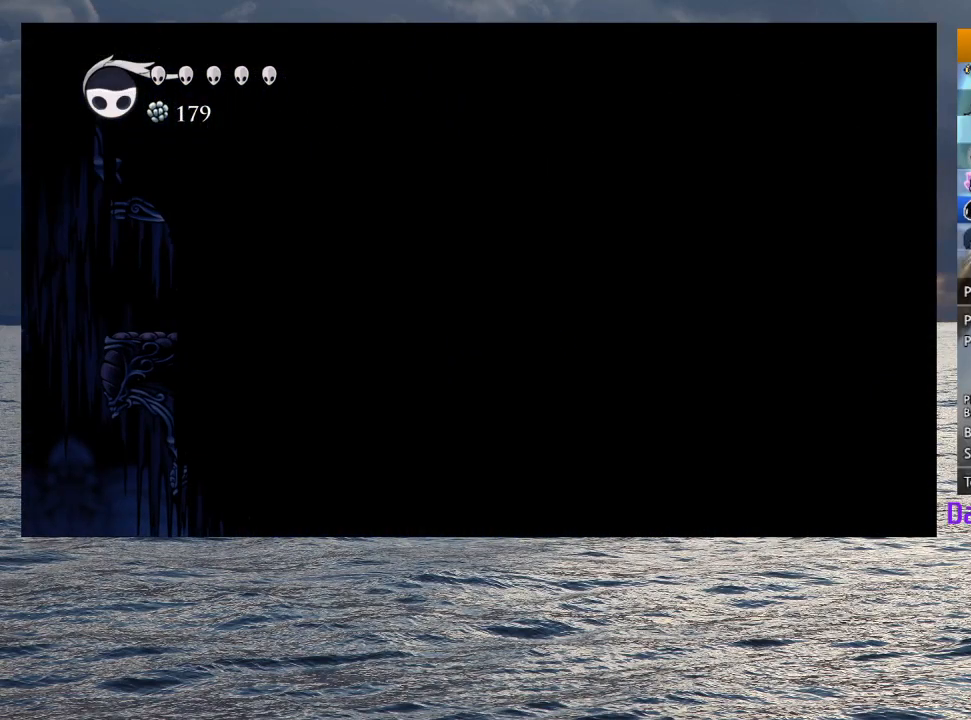
{"buttons": [], "left_stick": "right", "right_stick": "center", "button_events": [[183, "R2", "down"], [367, "R2", "up"]]}
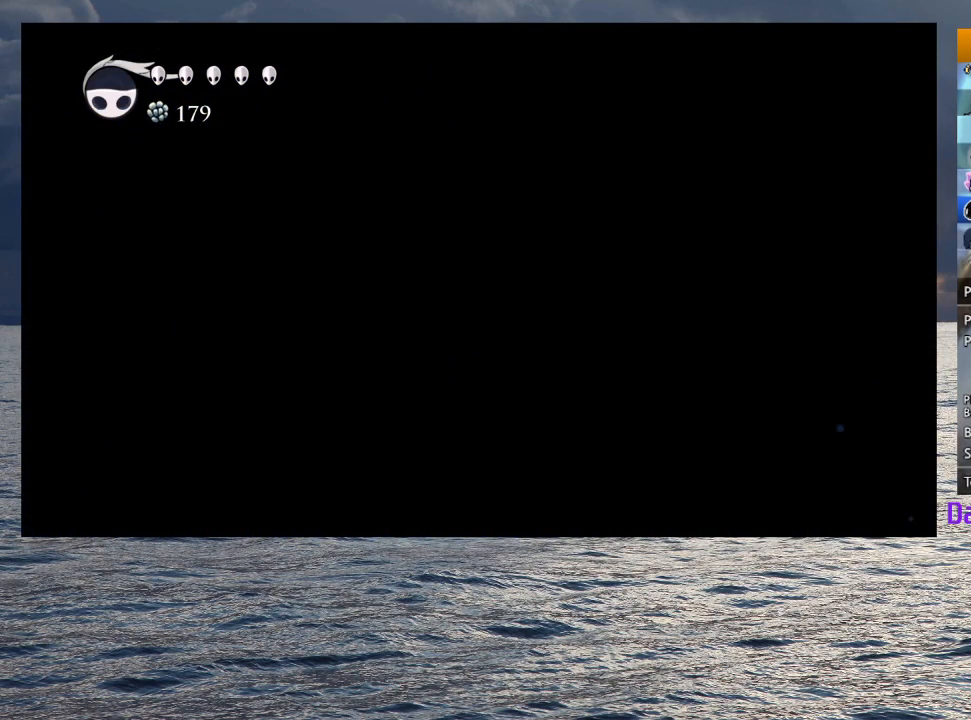
{"buttons": ["CROSS"], "left_stick": "right", "right_stick": "center", "button_events": [[217, "CROSS", "down"]]}
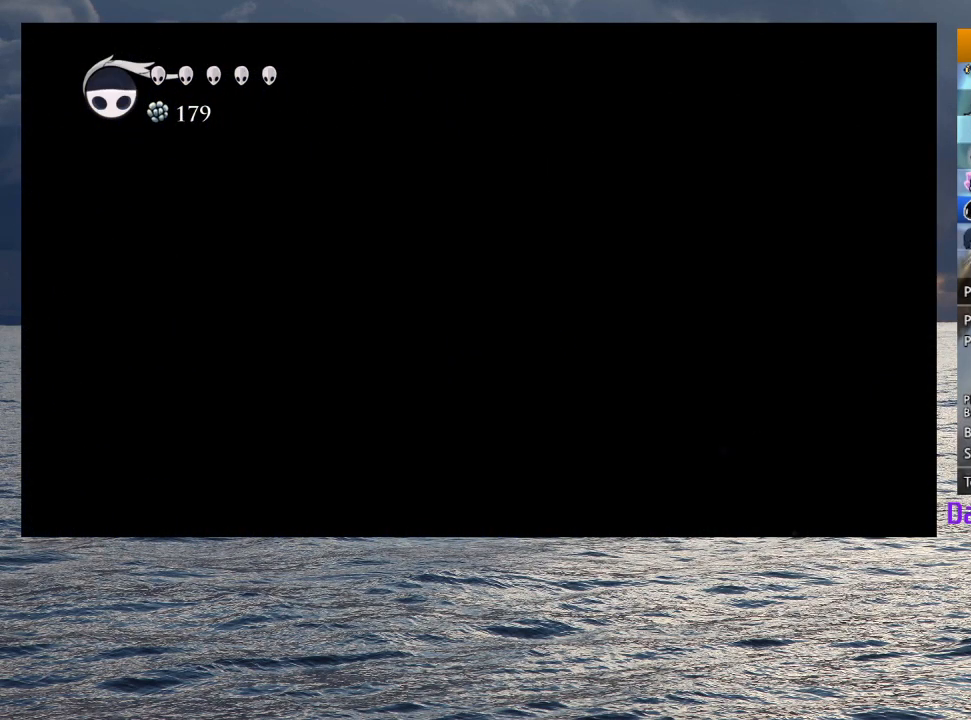
{"buttons": ["CROSS"], "left_stick": "right", "right_stick": "center", "button_events": [[400, "CROSS", "up"], [467, "CROSS", "down"]]}
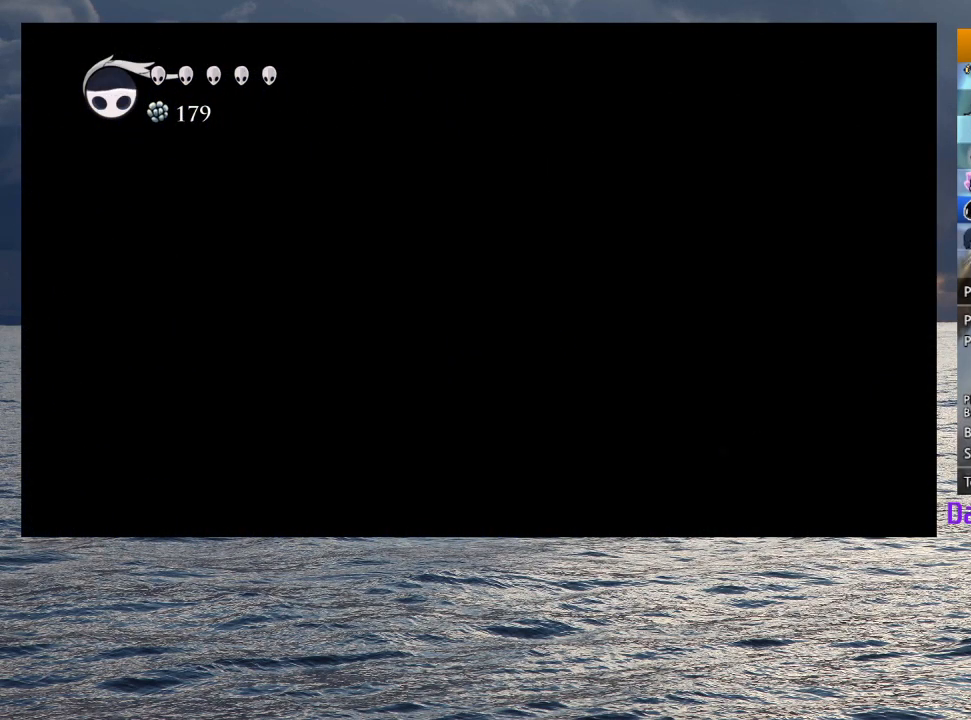
{"buttons": ["CROSS"], "left_stick": "down-right", "right_stick": "center", "button_events": []}
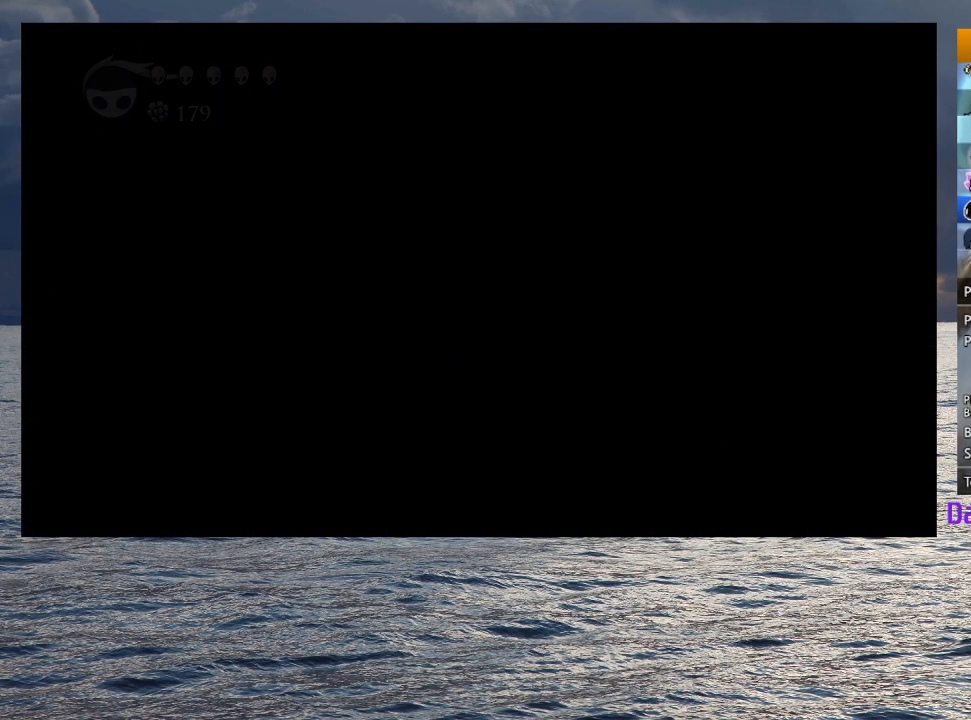
{"buttons": ["CROSS"], "left_stick": "down-right", "right_stick": "center", "button_events": []}
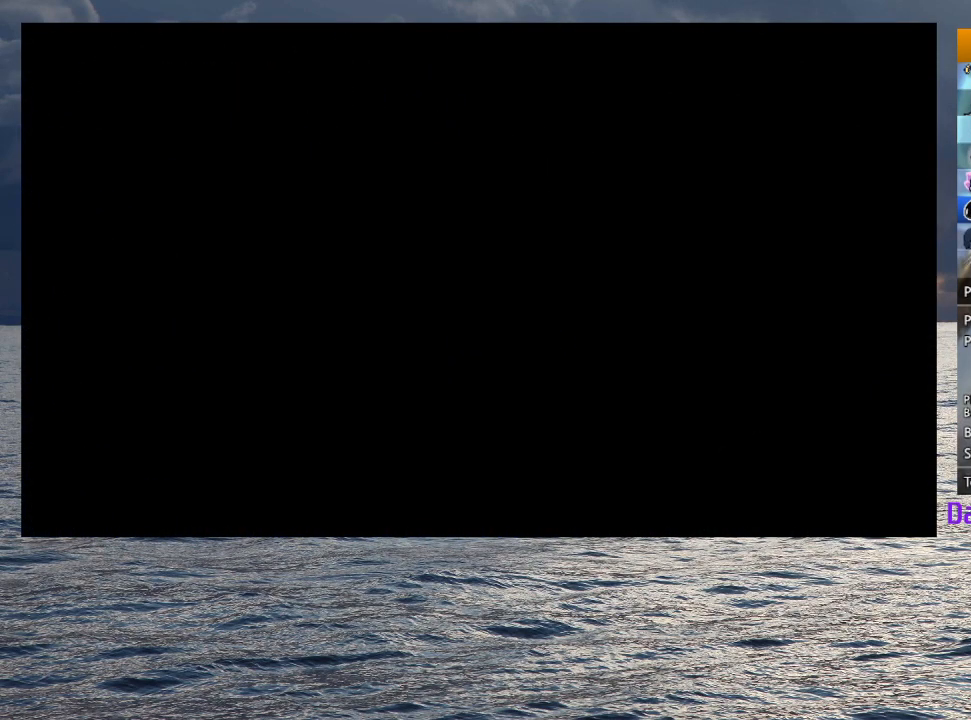
{"buttons": [], "left_stick": "down-right", "right_stick": "center", "button_events": [[50, "CROSS", "up"]]}
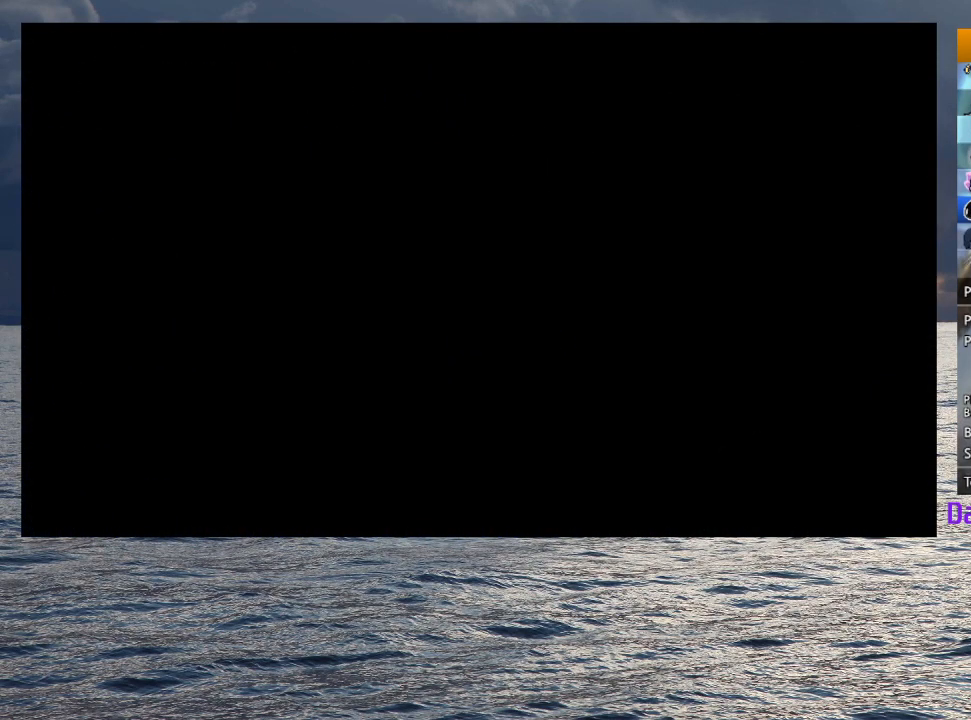
{"buttons": [], "left_stick": "down-right", "right_stick": "center", "button_events": []}
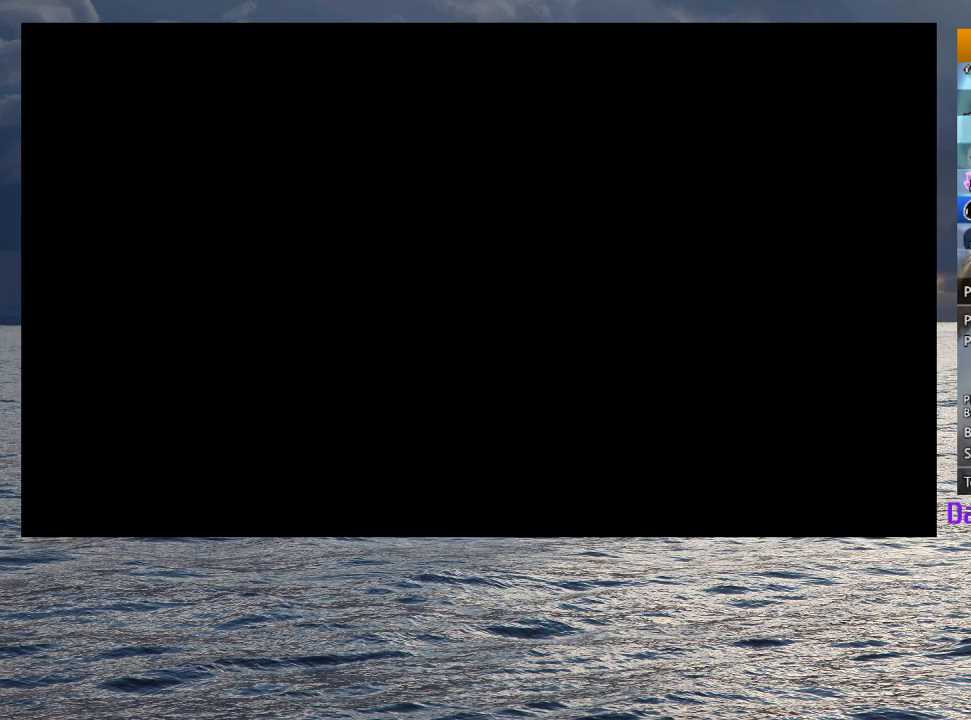
{"buttons": [], "left_stick": "down-right", "right_stick": "center", "button_events": []}
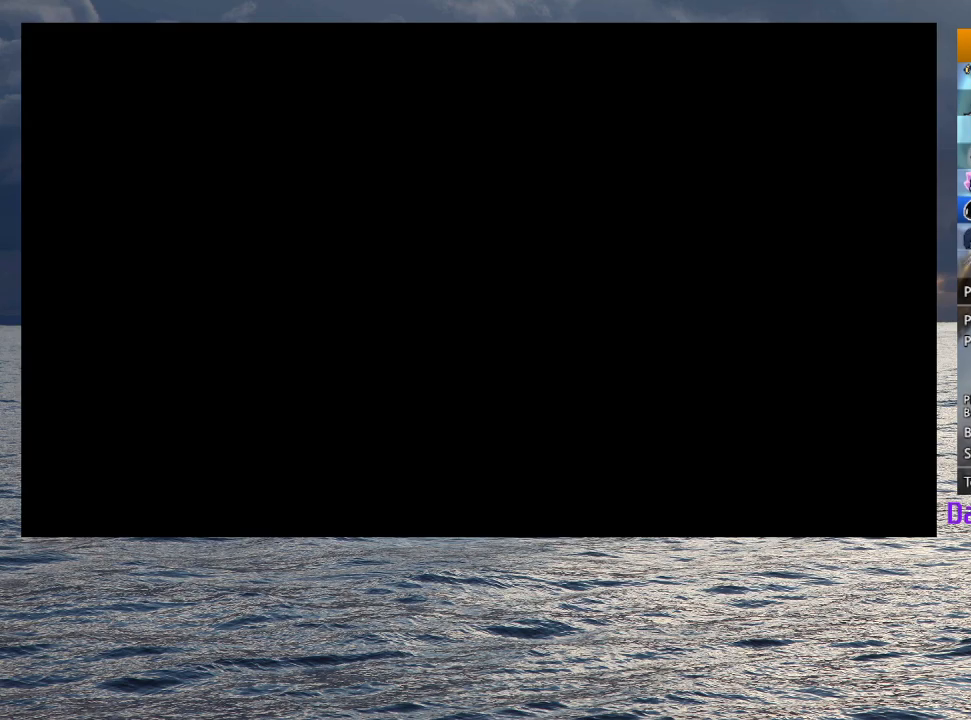
{"buttons": [], "left_stick": "down-right", "right_stick": "center", "button_events": []}
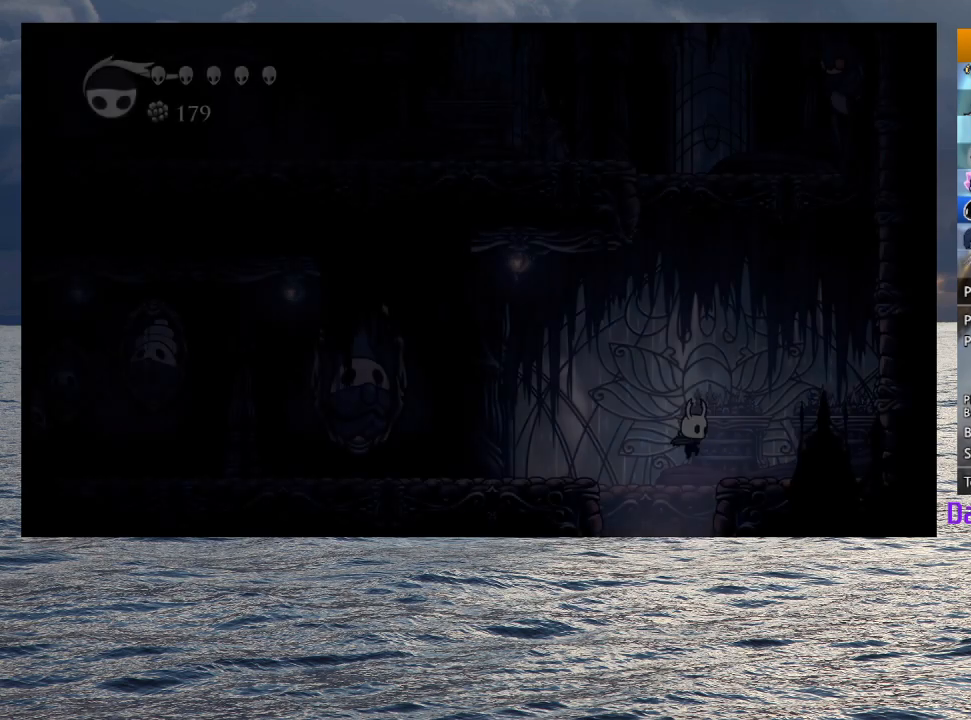
{"buttons": ["CROSS"], "left_stick": "down-right", "right_stick": "center", "button_events": [[433, "CROSS", "down"]]}
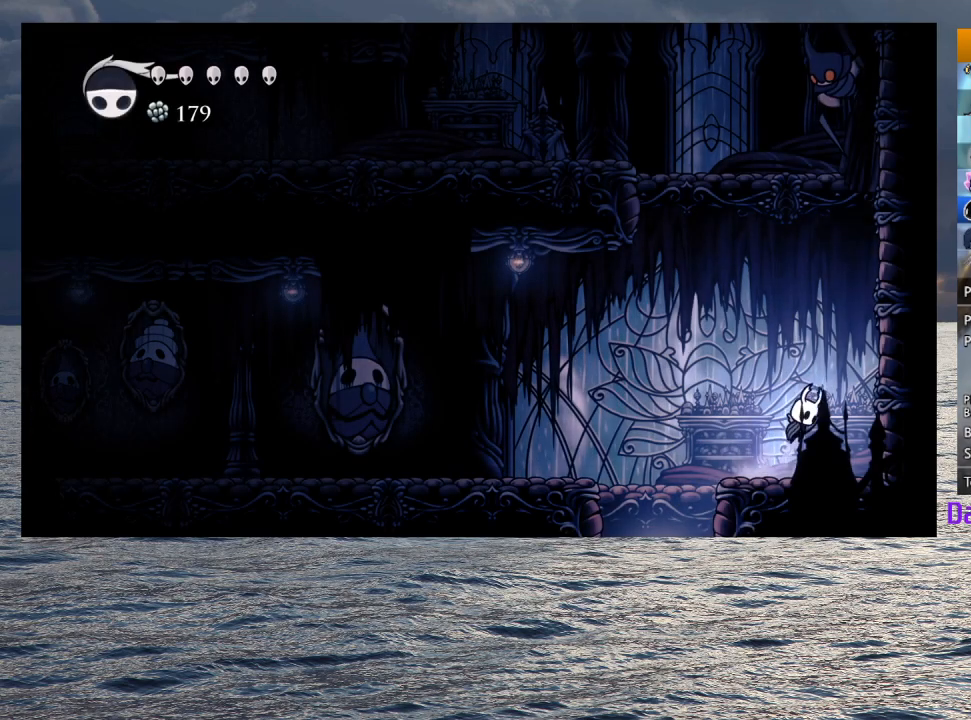
{"buttons": ["L2"], "left_stick": "right", "right_stick": "center", "button_events": [[400, "CROSS", "up"], [433, "L2", "down"]]}
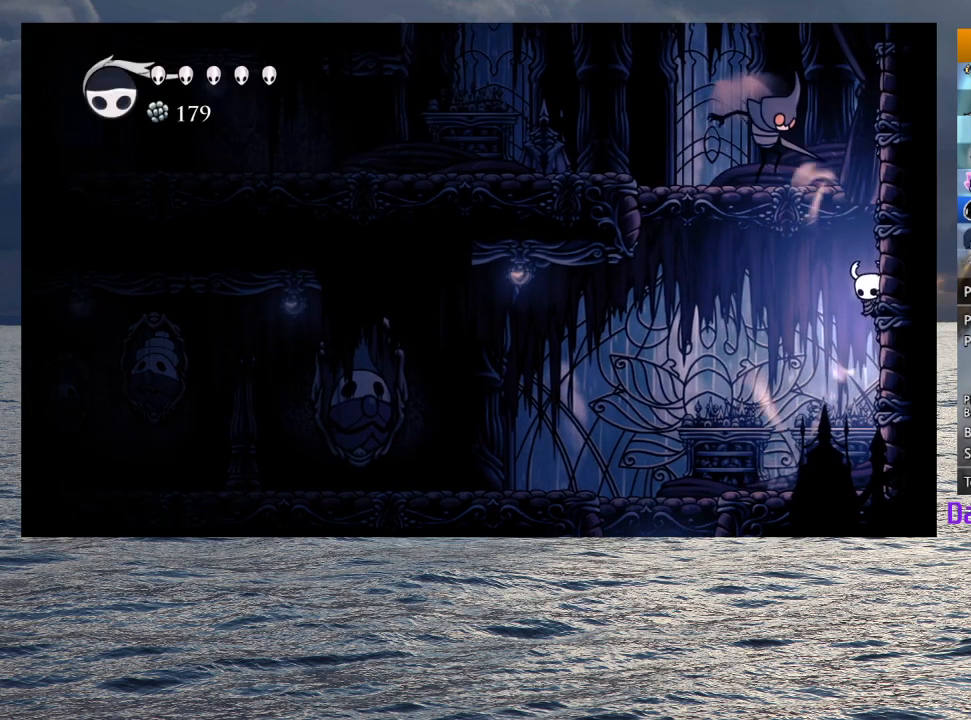
{"buttons": ["L2"], "left_stick": "right", "right_stick": "center", "button_events": []}
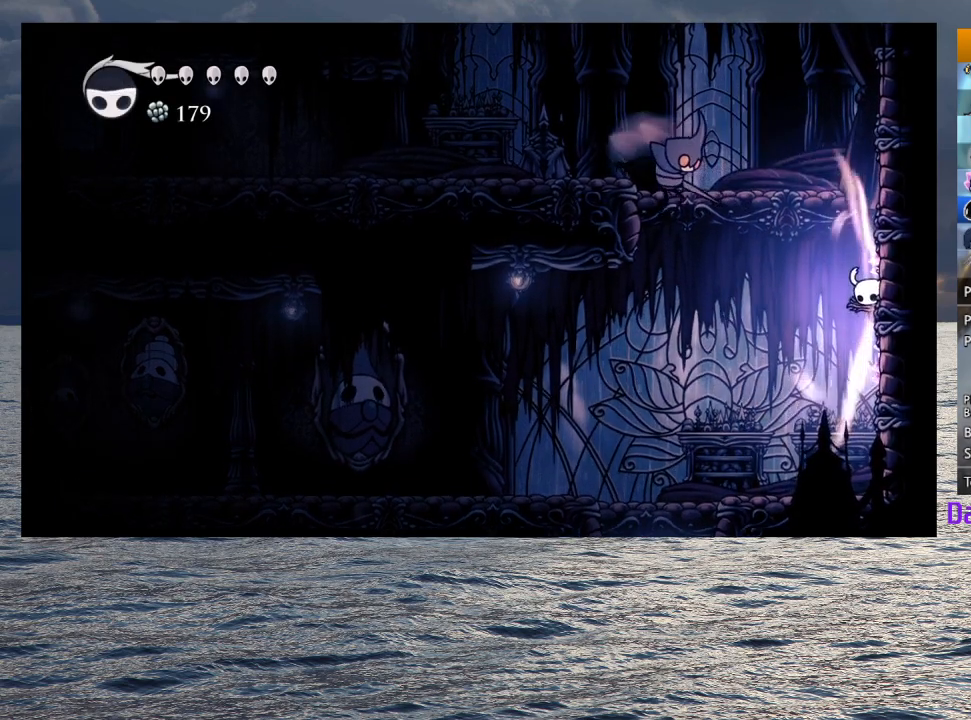
{"buttons": [], "left_stick": "center", "right_stick": "center", "button_events": [[283, "L2", "up"]]}
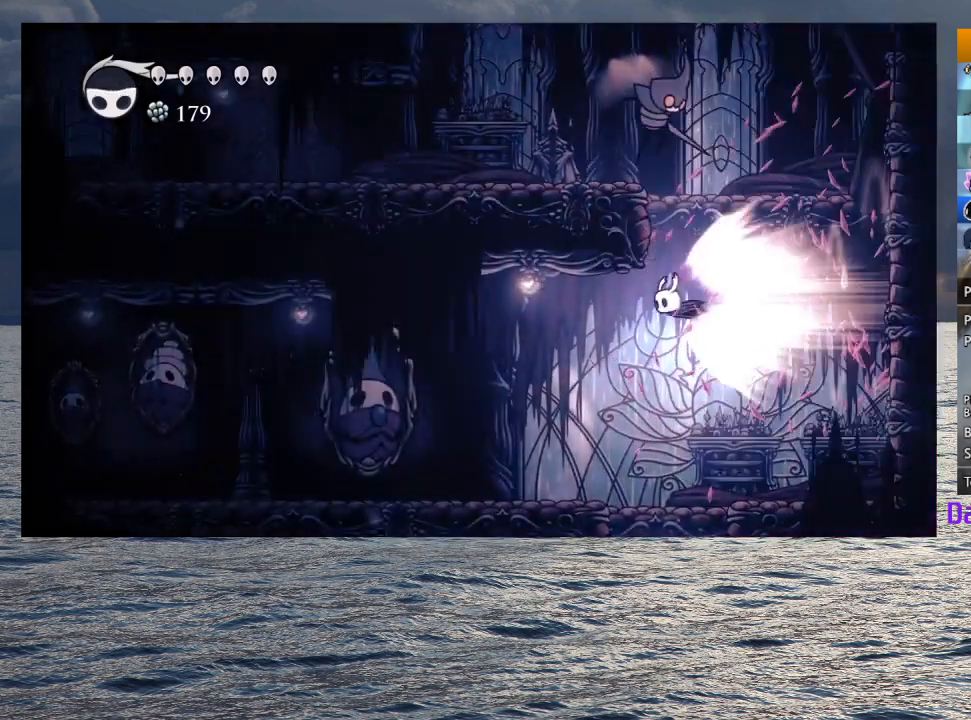
{"buttons": [], "left_stick": "center", "right_stick": "center", "button_events": []}
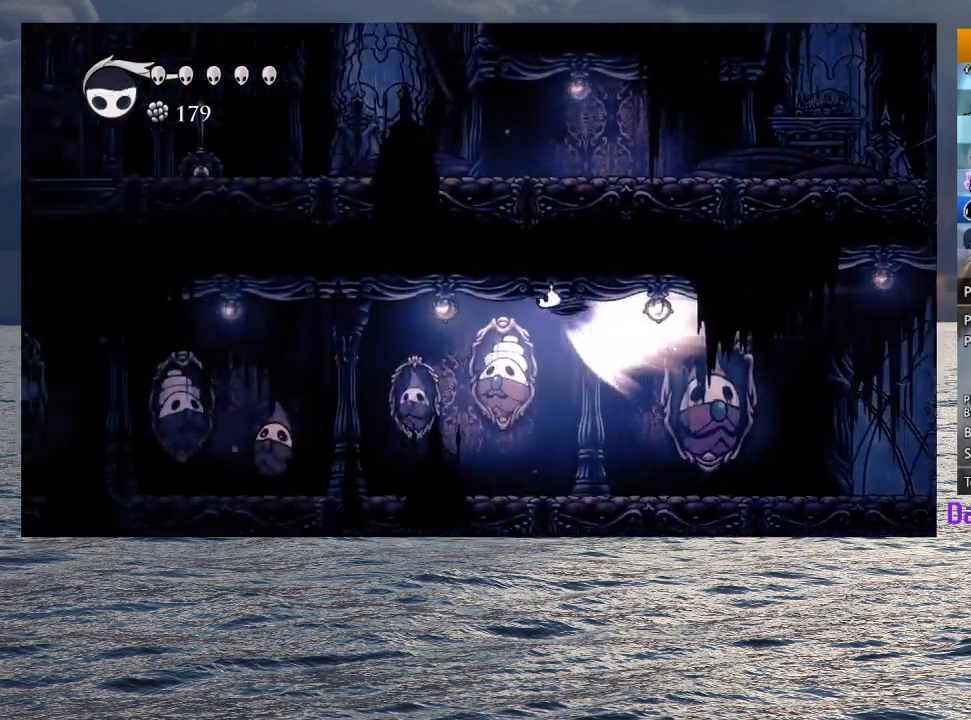
{"buttons": [], "left_stick": "center", "right_stick": "center", "button_events": []}
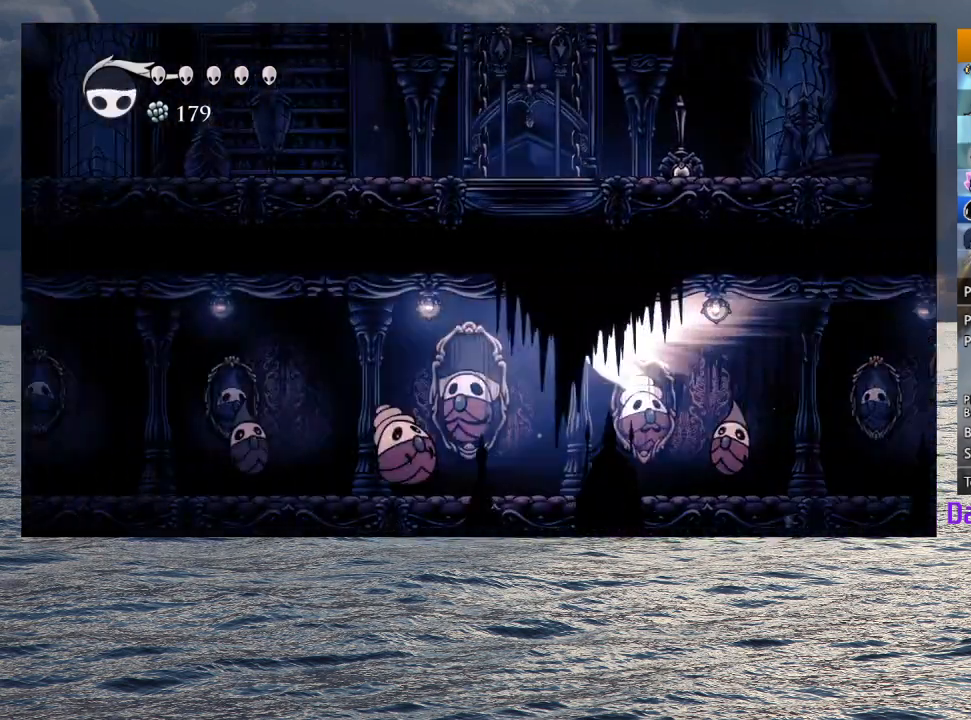
{"buttons": [], "left_stick": "center", "right_stick": "center", "button_events": []}
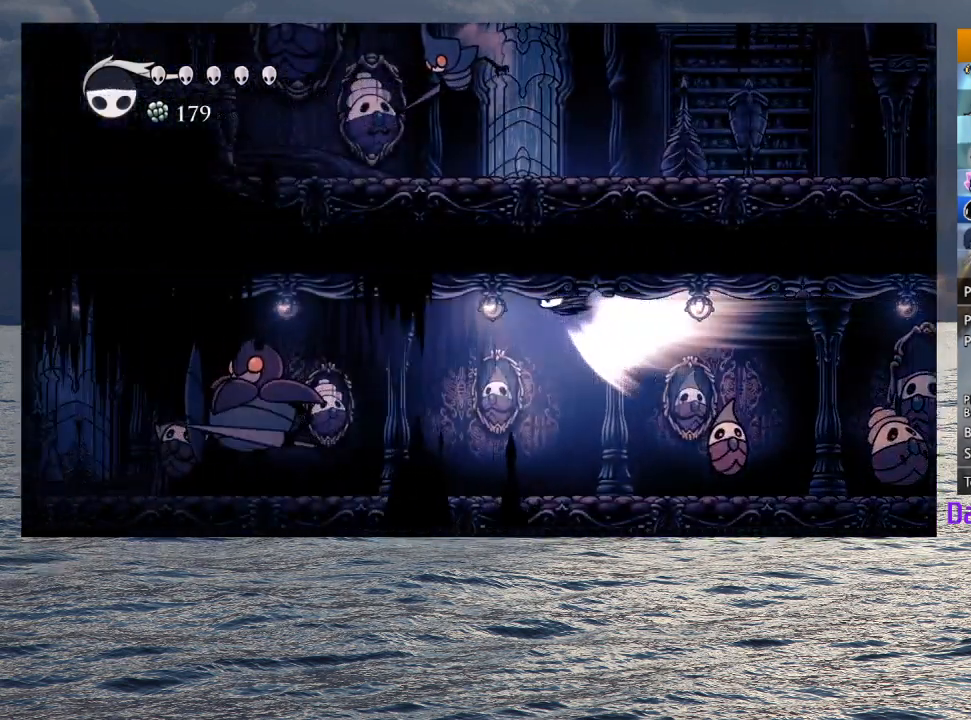
{"buttons": [], "left_stick": "center", "right_stick": "center", "button_events": []}
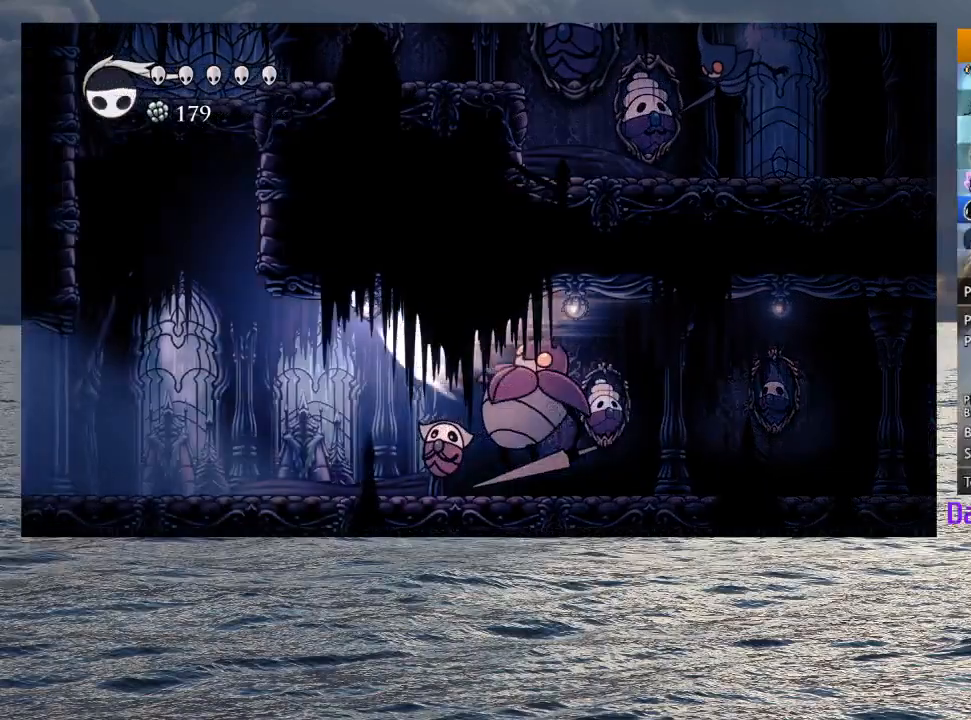
{"buttons": [], "left_stick": "center", "right_stick": "center", "button_events": [[100, "L2", "down"], [267, "L2", "up"]]}
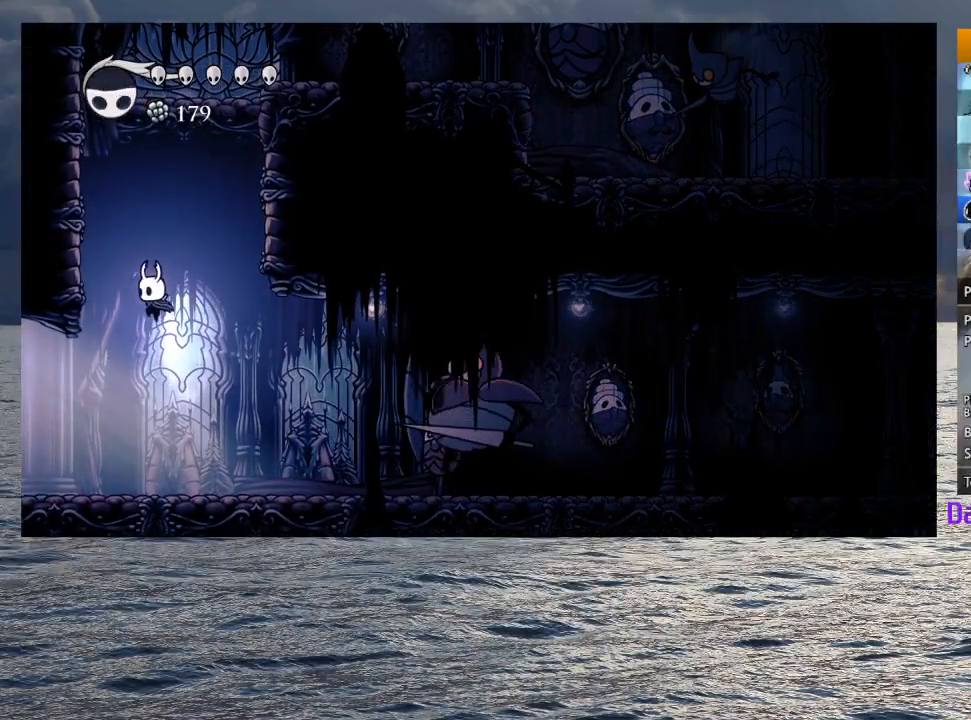
{"buttons": [], "left_stick": "left", "right_stick": "center", "button_events": []}
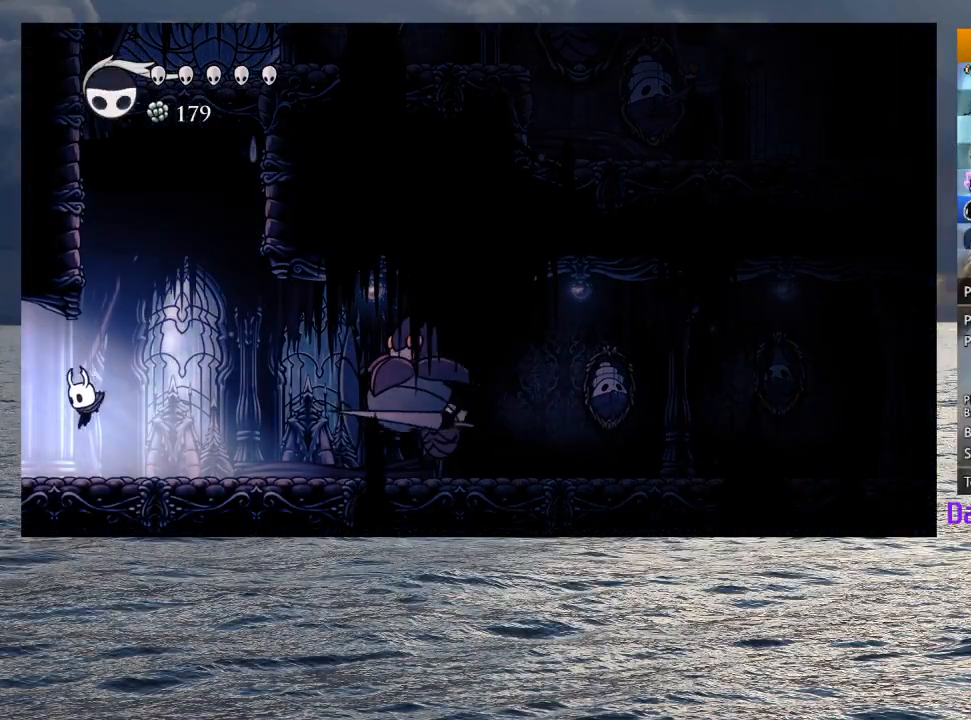
{"buttons": ["L2"], "left_stick": "center", "right_stick": "center", "button_events": [[117, "L2", "down"]]}
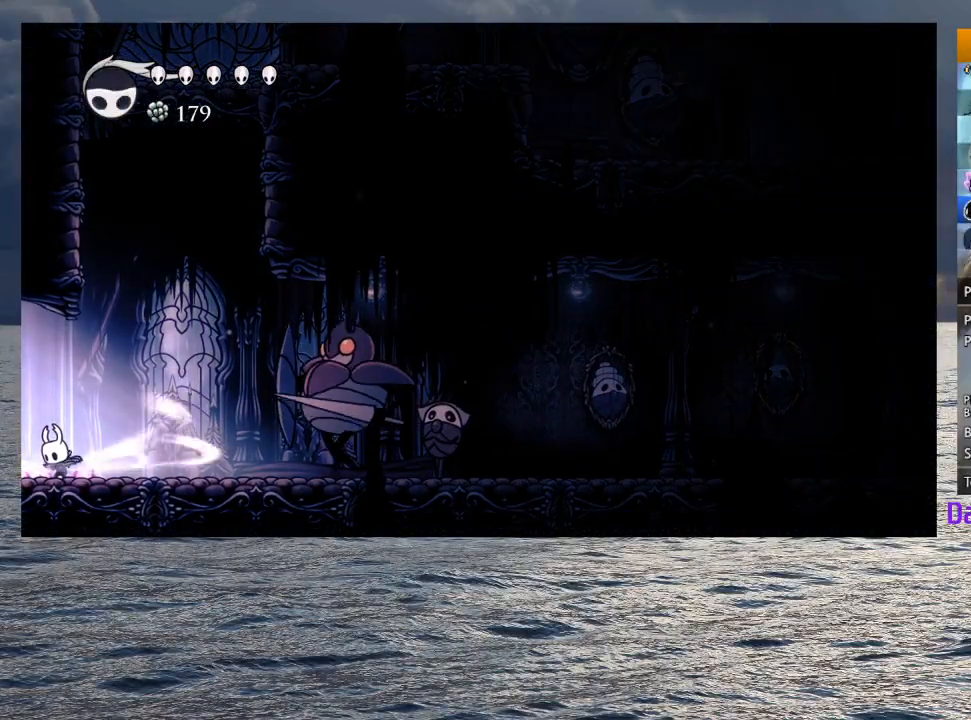
{"buttons": [], "left_stick": "center", "right_stick": "center", "button_events": [[500, "L2", "up"]]}